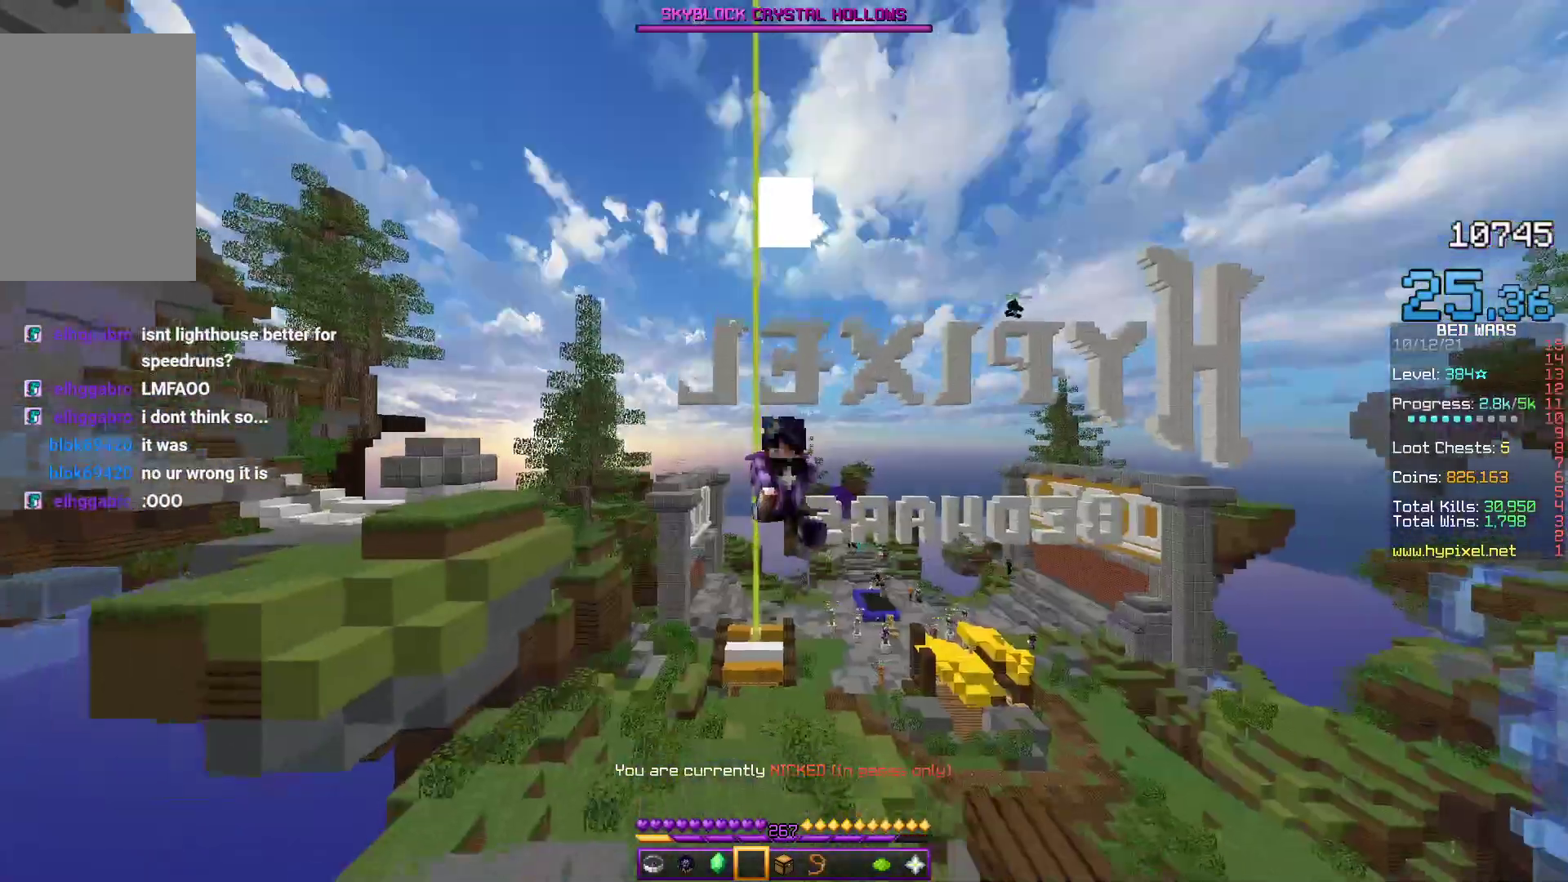
Gameplay with keyboard; each line is a JSON object with the keys held at the frame after it. "events" lists presses ("down") and releases ("up") of "a", "d", "s", "space" and "w" between this image and that frame as [ms after this image, input, new state], when the widget could be followed in between. No other keys are recorded. Mouse input is not recorded.
{"keys": ["w"], "events": [[17, "a", "up"], [83, "space", "down"], [167, "space", "up"], [217, "d", "down"], [217, "space", "down"], [317, "space", "up"], [350, "d", "up"], [433, "d", "down"], [500, "d", "up"]]}
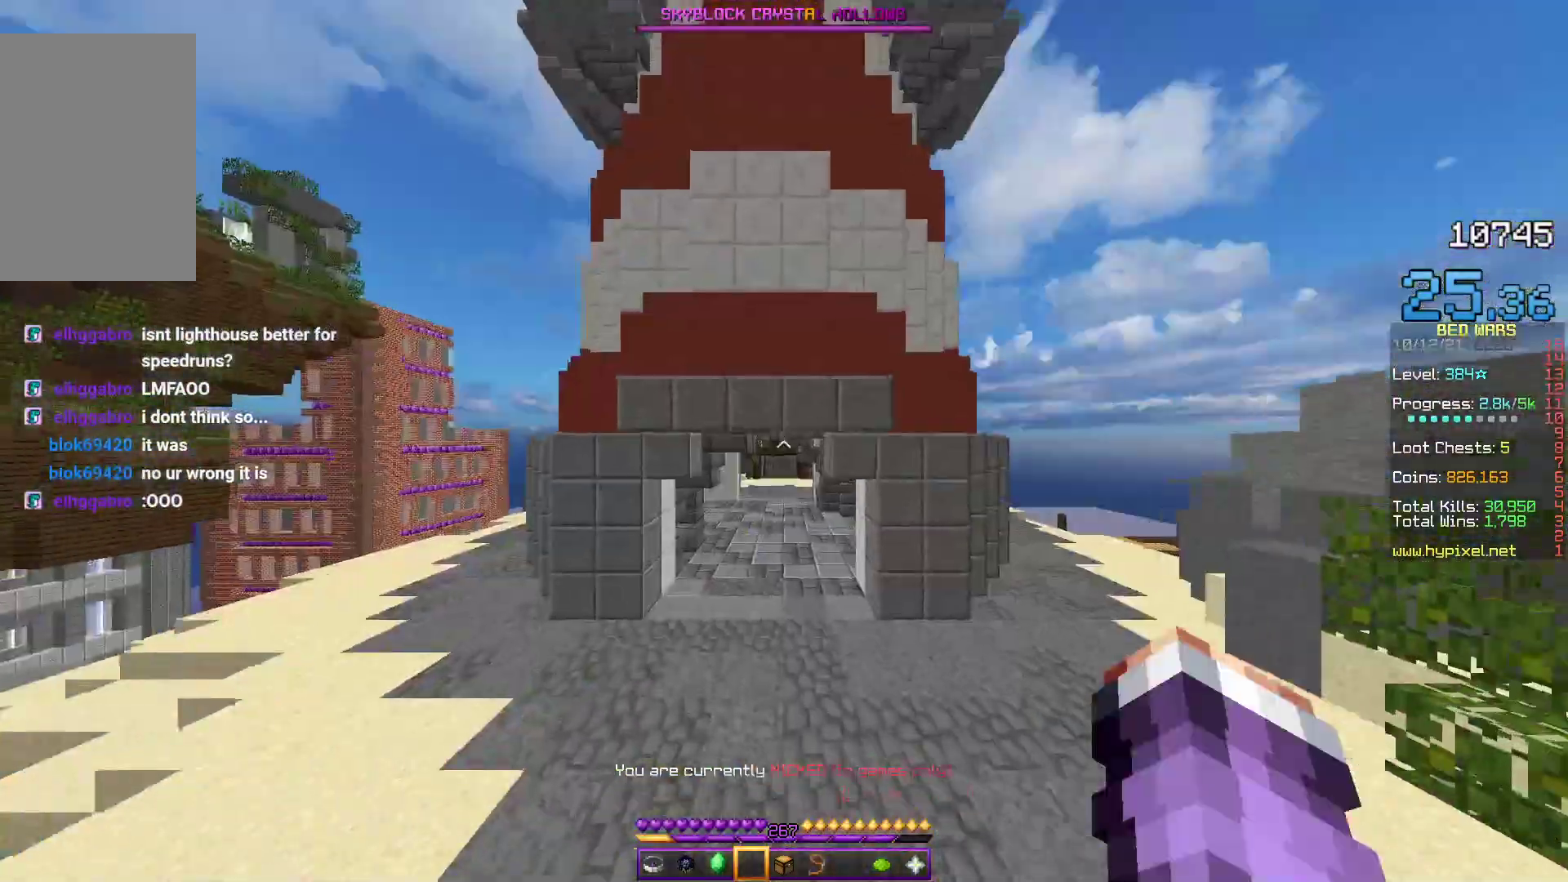
{"keys": ["space", "w"], "events": [[300, "space", "down"]]}
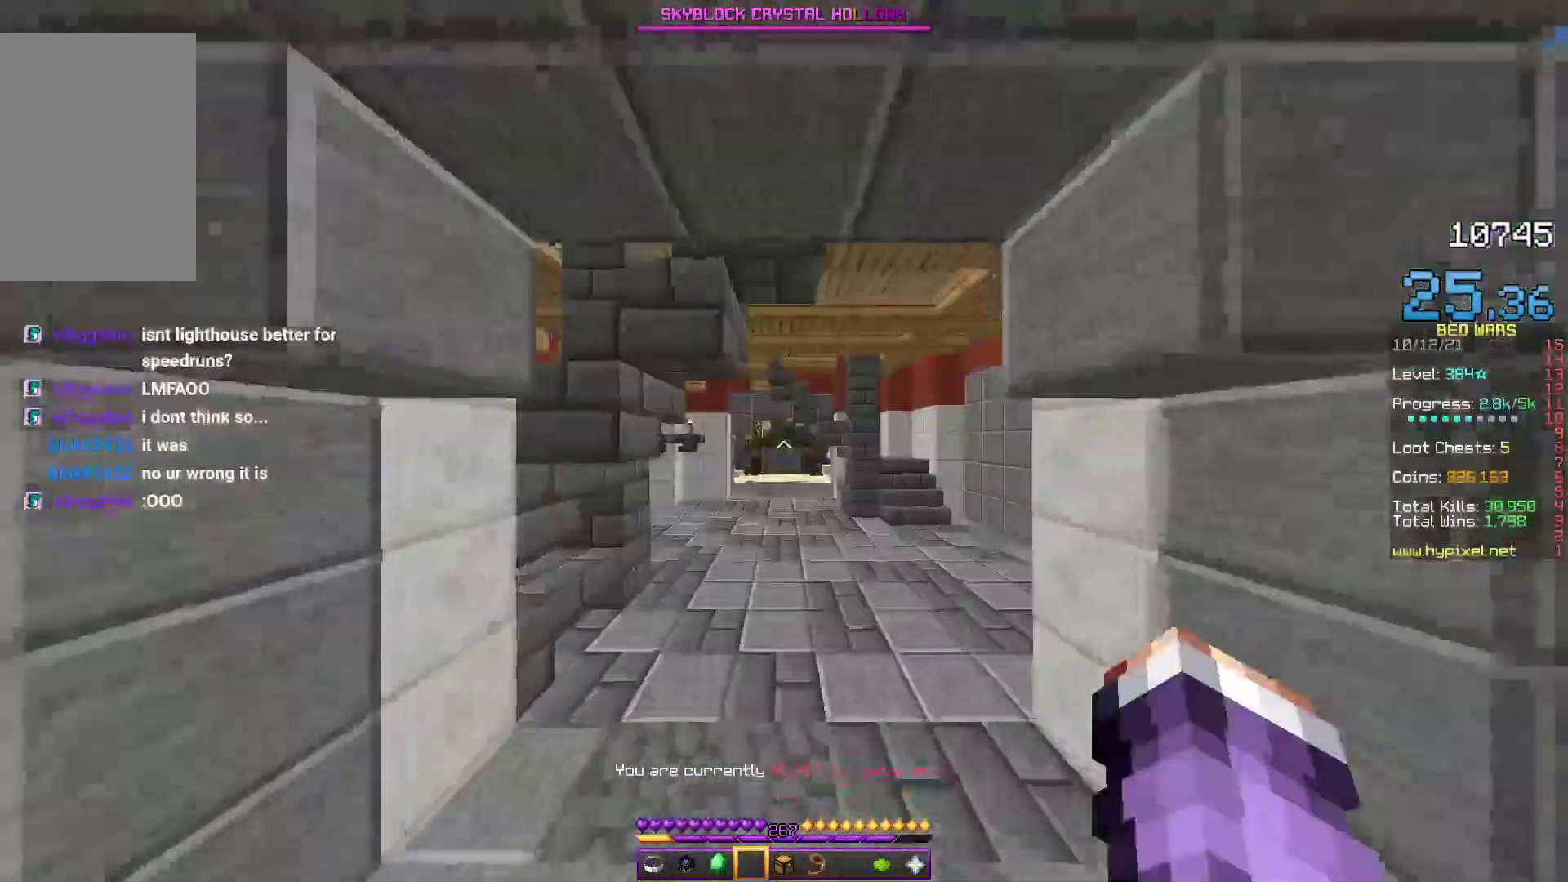
{"keys": ["space", "w"], "events": []}
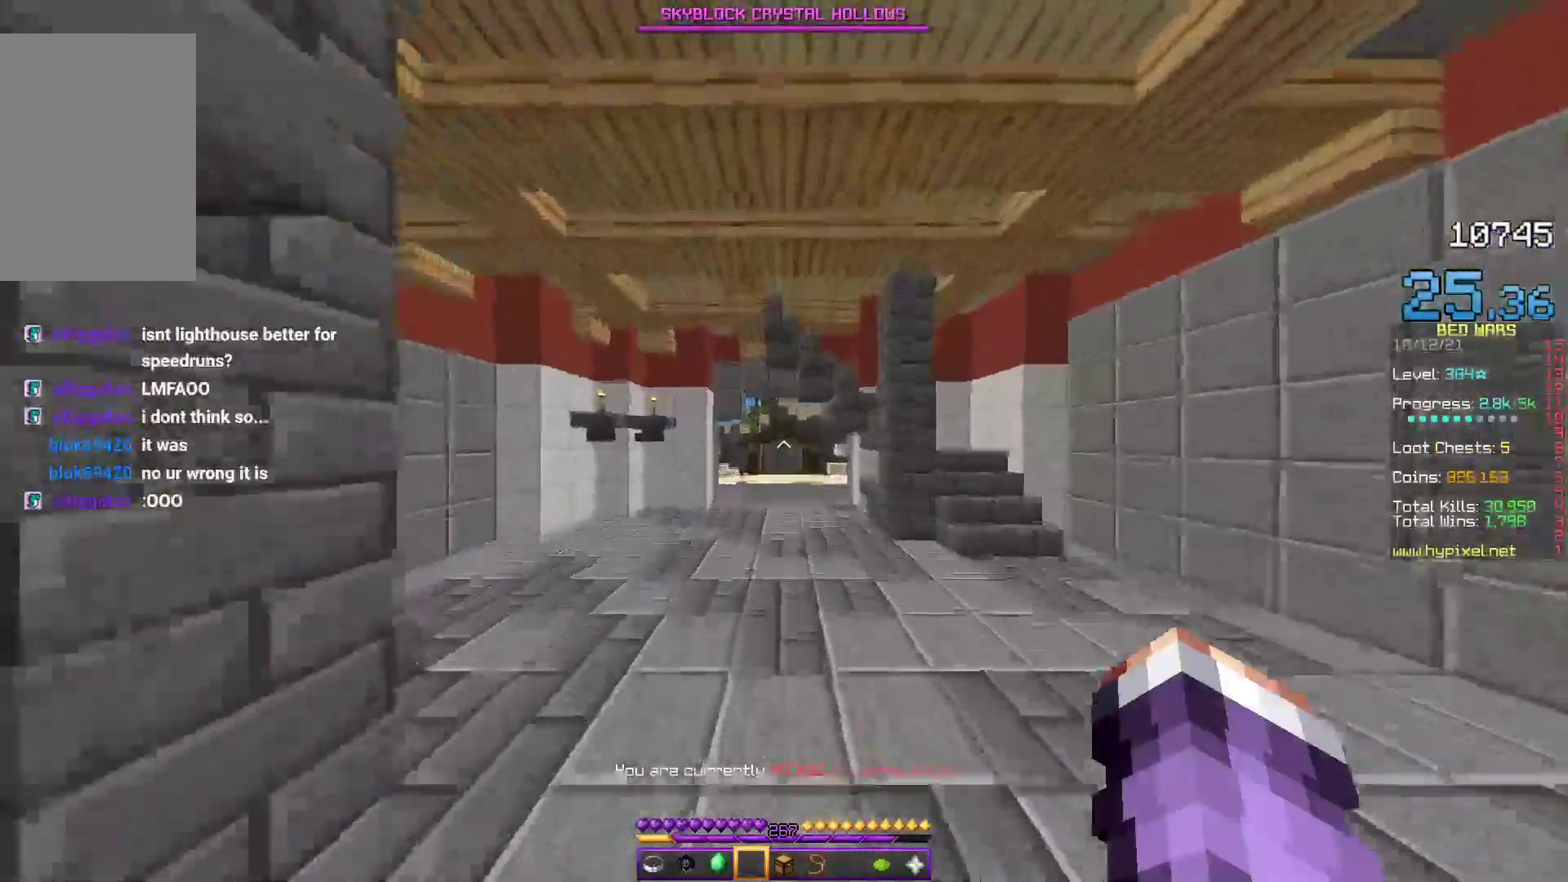
{"keys": ["space", "w"], "events": []}
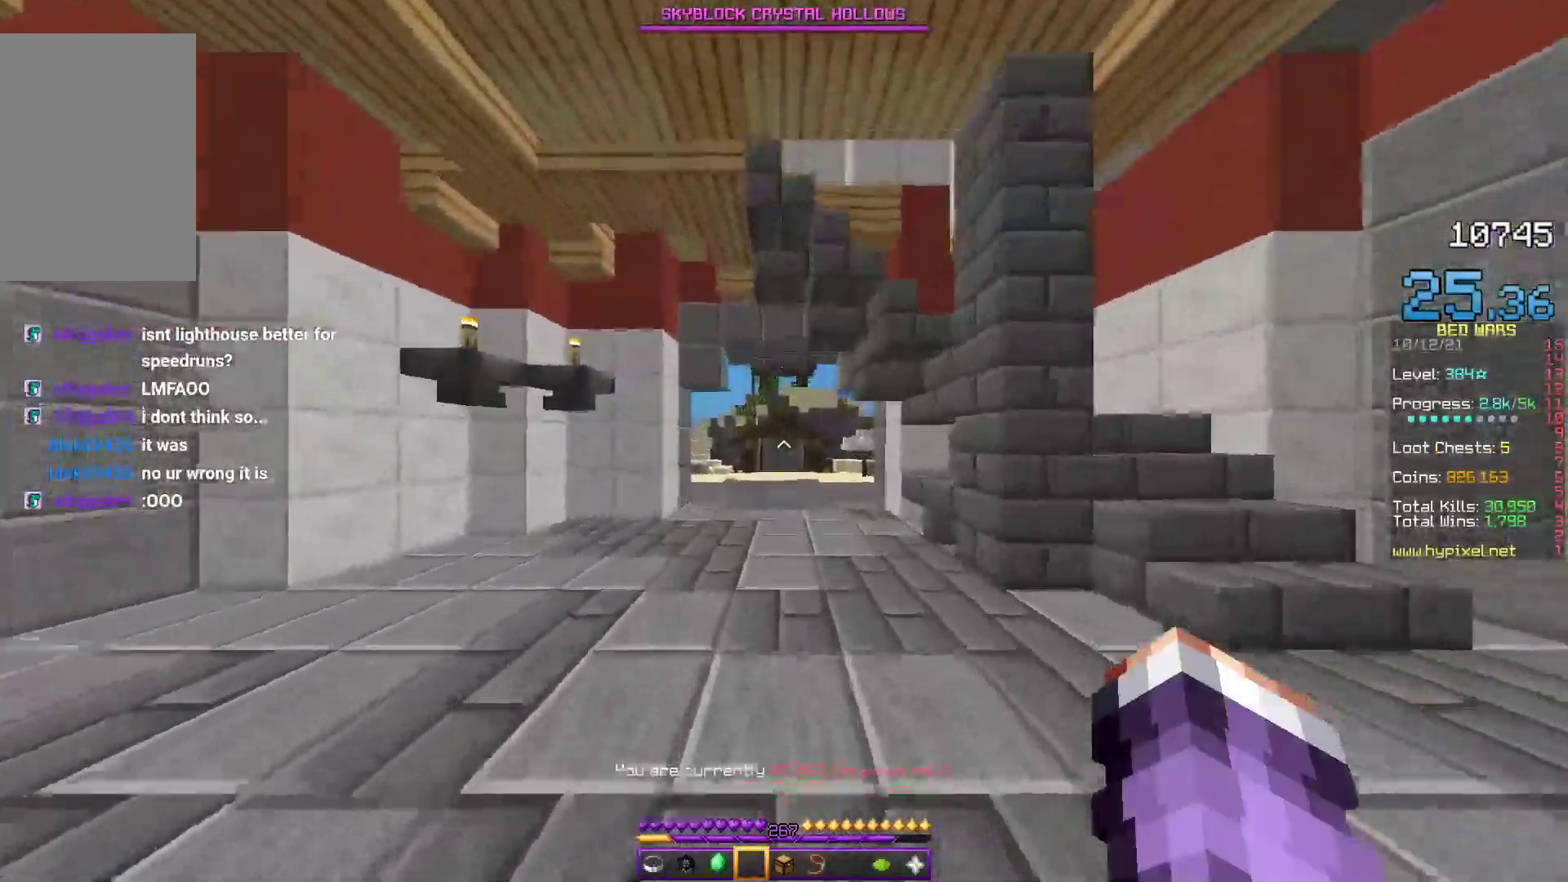
{"keys": ["space", "w"], "events": []}
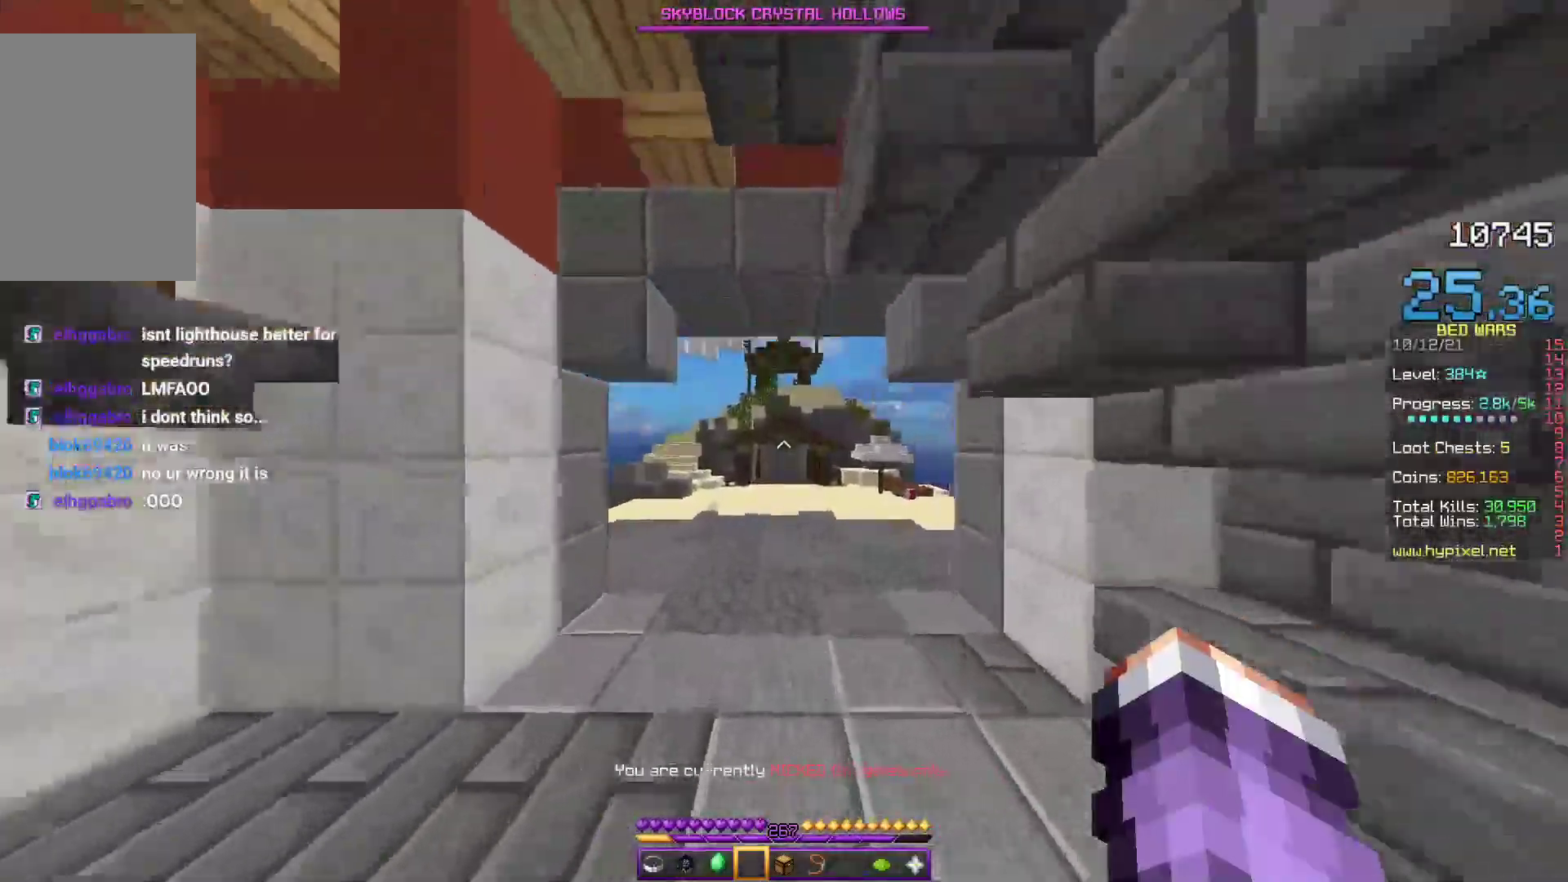
{"keys": ["space", "w"], "events": []}
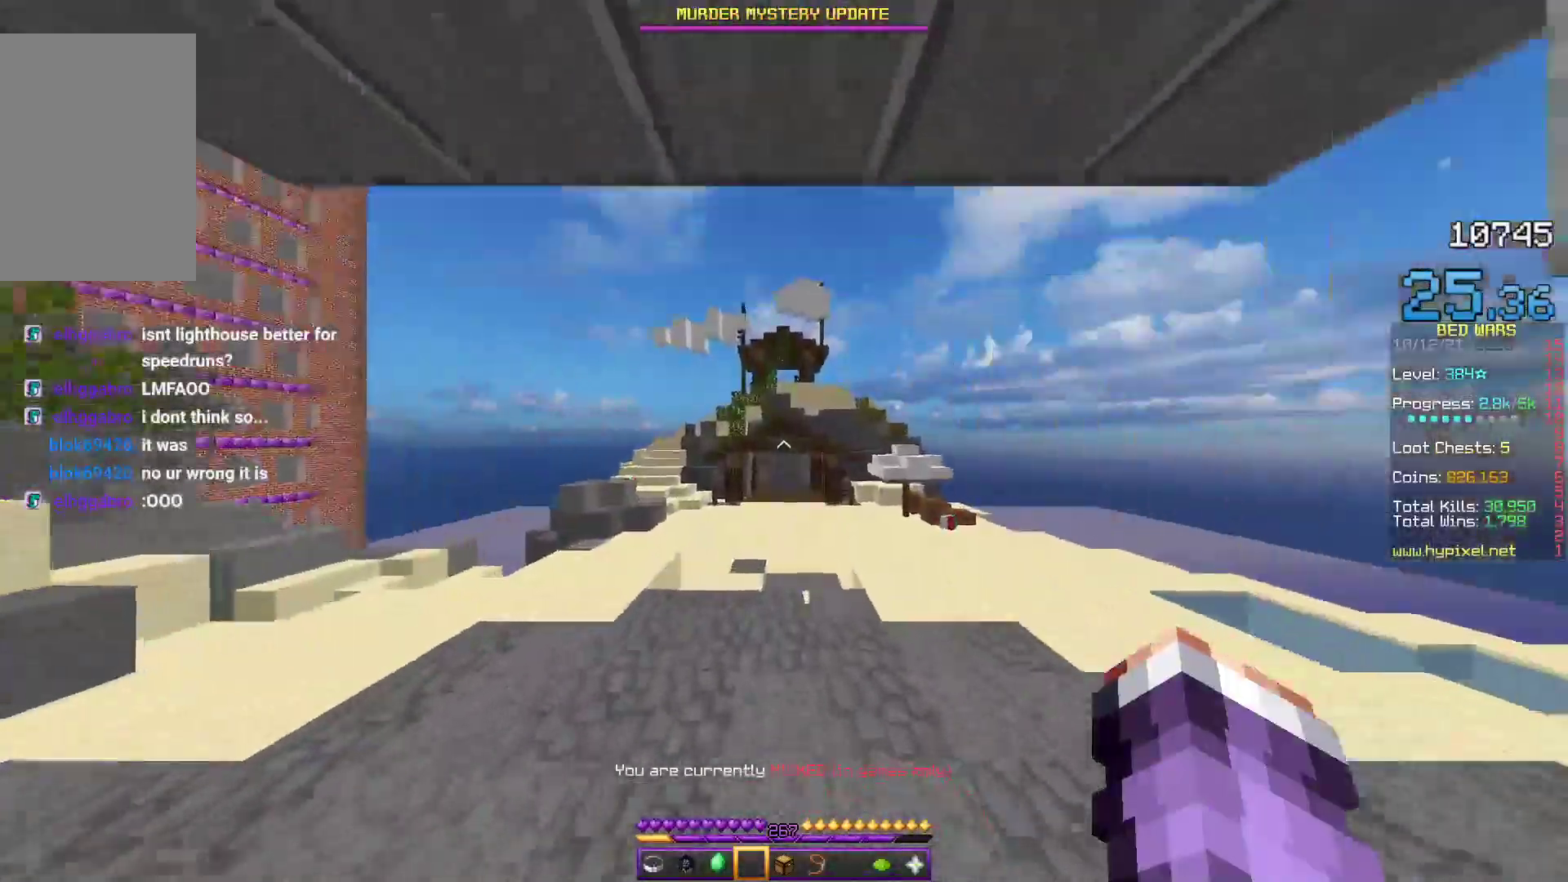
{"keys": ["a", "space", "w"], "events": [[183, "a", "down"]]}
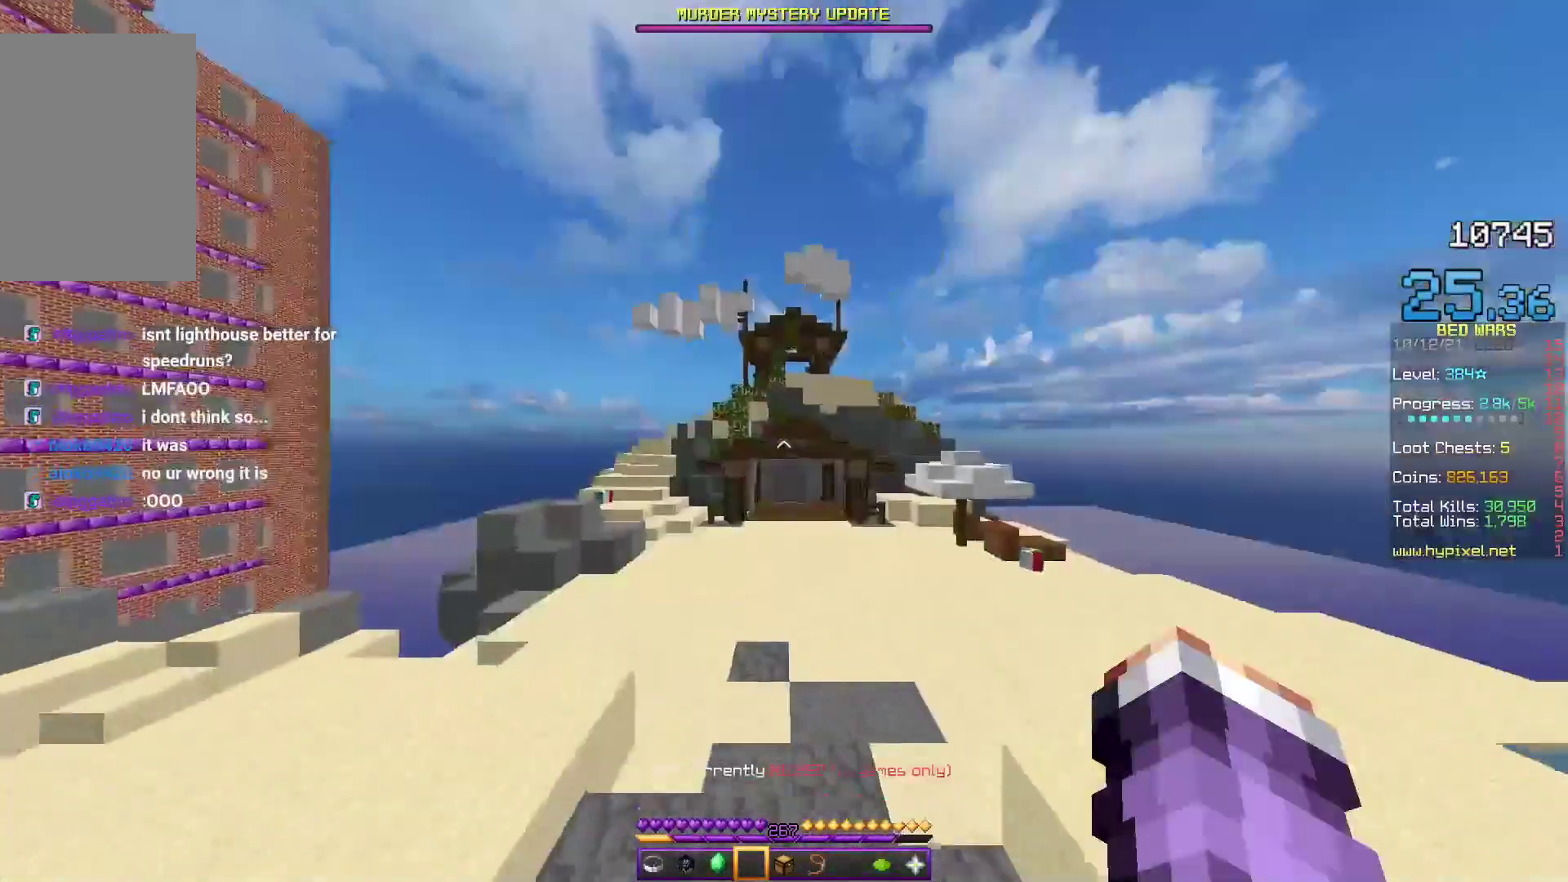
{"keys": ["a", "d", "space", "w"], "events": [[50, "space", "up"], [233, "space", "down"], [267, "d", "down"], [350, "space", "up"], [400, "space", "down"]]}
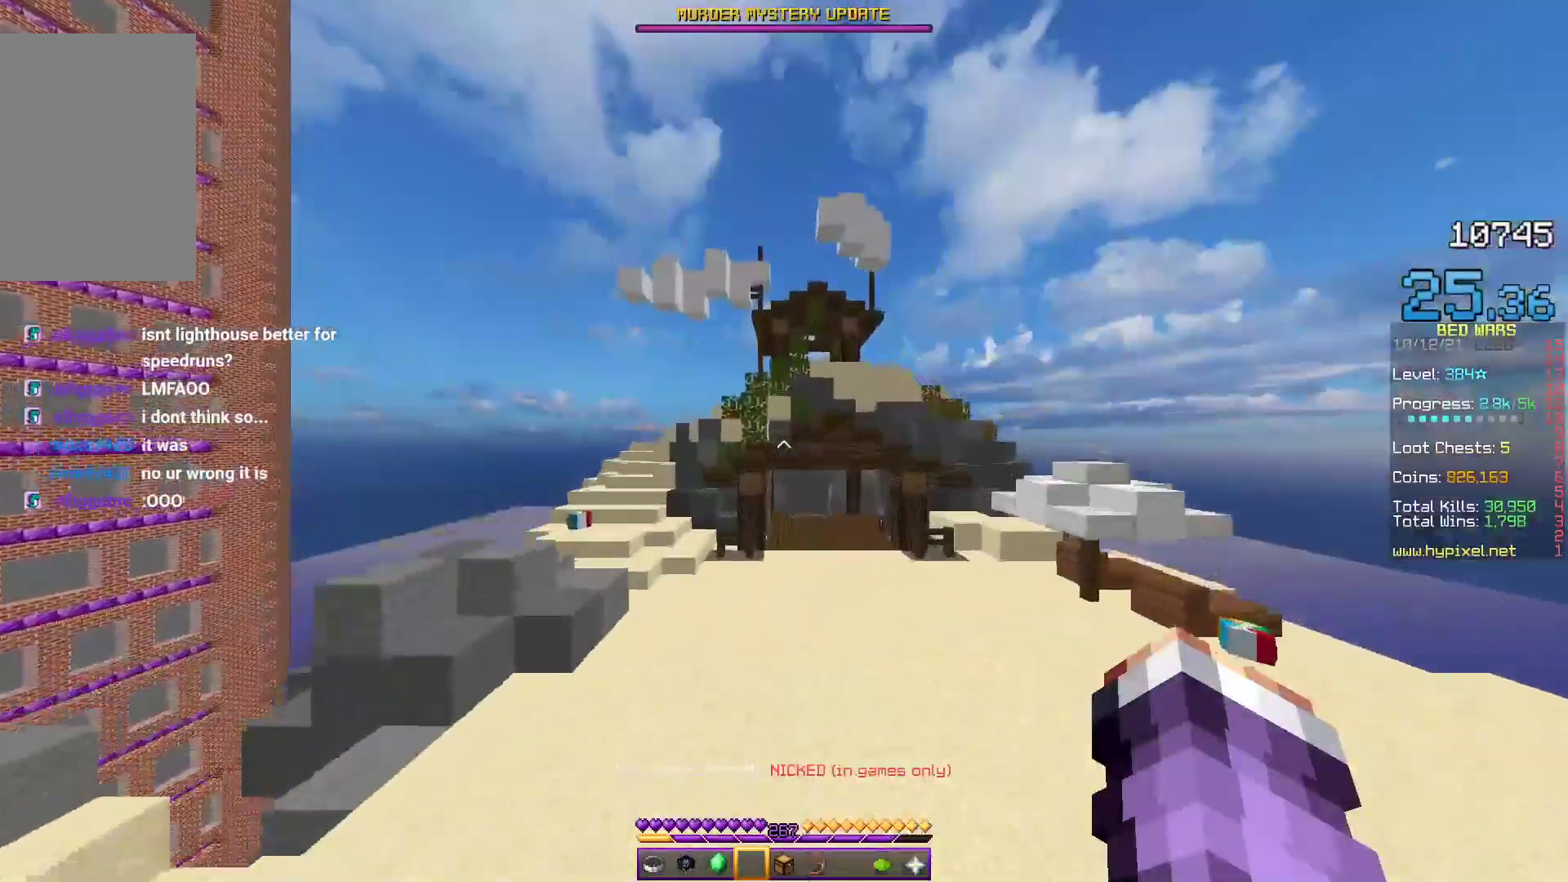
{"keys": ["d", "w"], "events": [[100, "d", "up"], [217, "d", "down"], [300, "a", "up"], [333, "space", "up"], [400, "space", "down"], [467, "space", "up"]]}
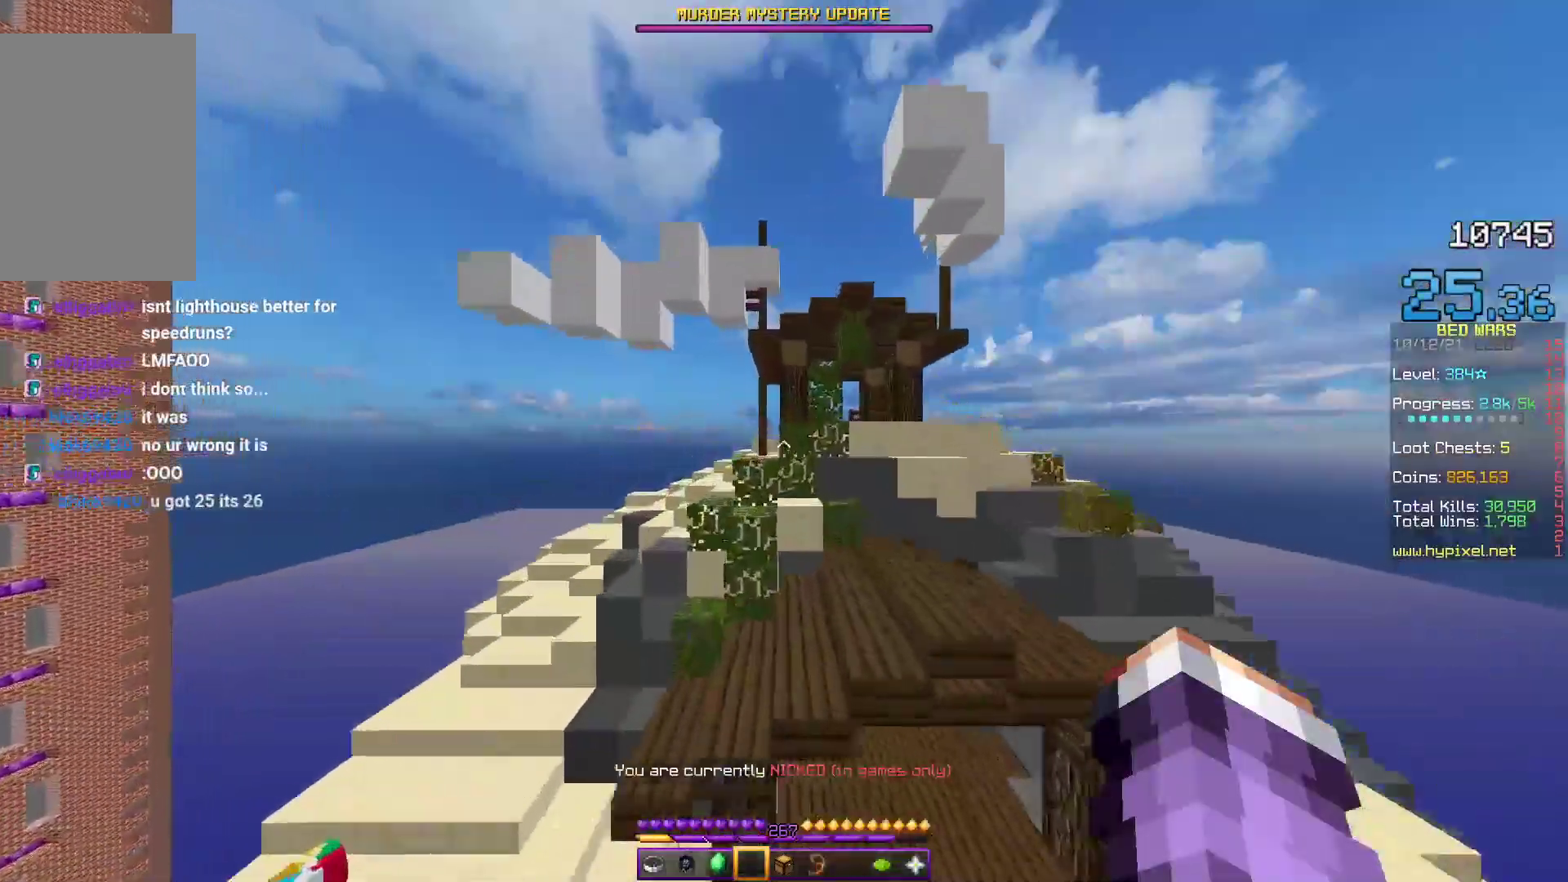
{"keys": ["a", "space", "w"], "events": [[50, "a", "down"], [50, "space", "down"], [200, "space", "up"], [300, "d", "up"], [400, "space", "down"]]}
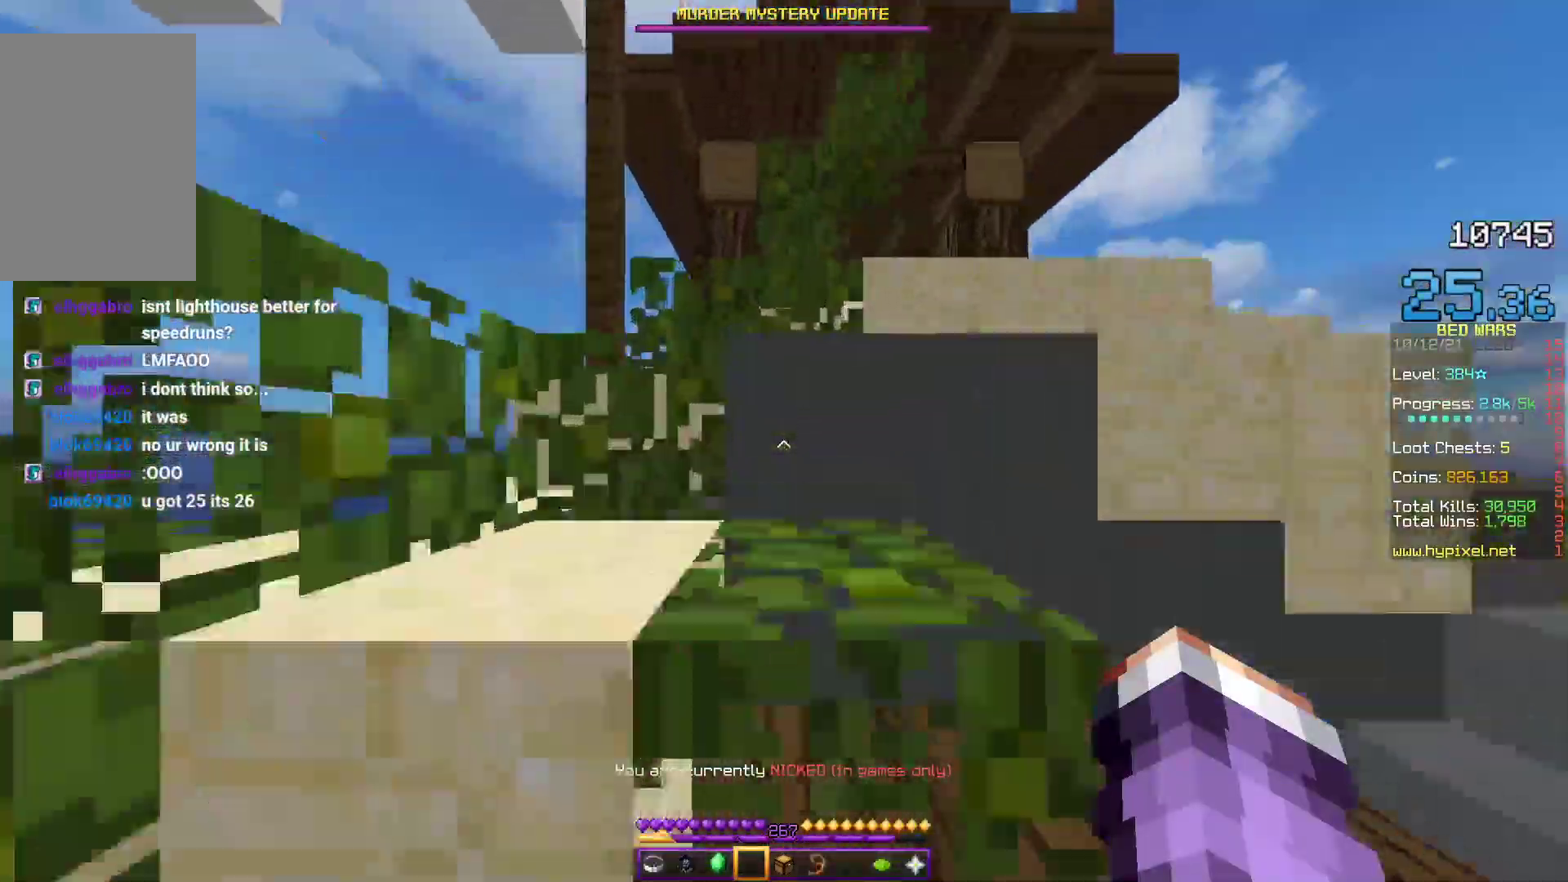
{"keys": ["a", "d"], "events": [[183, "a", "up"], [200, "space", "up"], [217, "d", "down"], [417, "a", "down"], [483, "w", "up"]]}
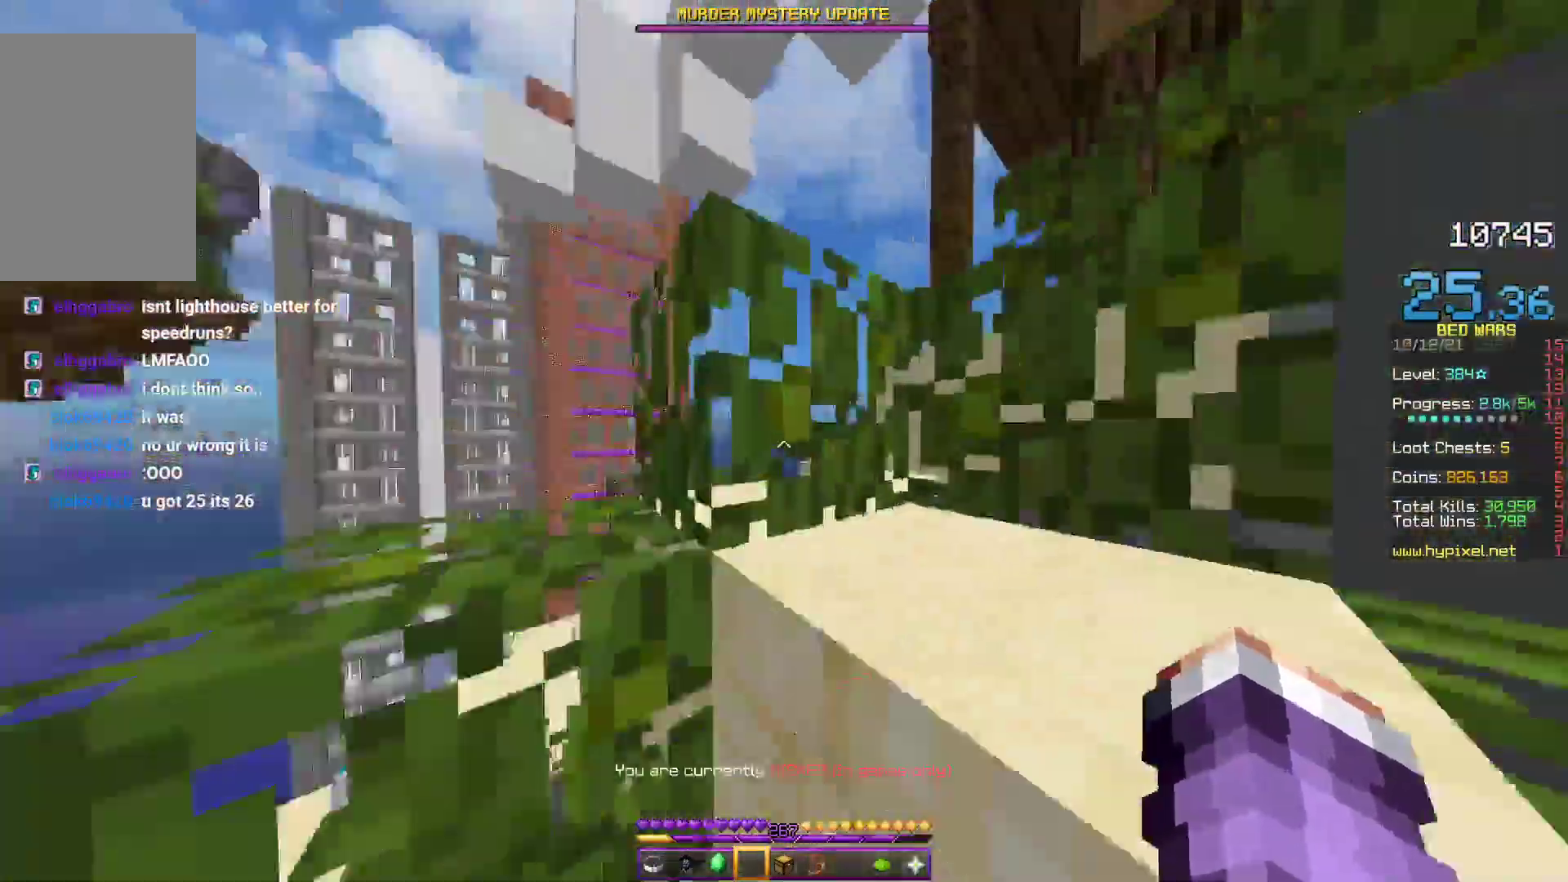
{"keys": ["a"], "events": [[83, "d", "up"], [167, "s", "down"], [283, "s", "up"]]}
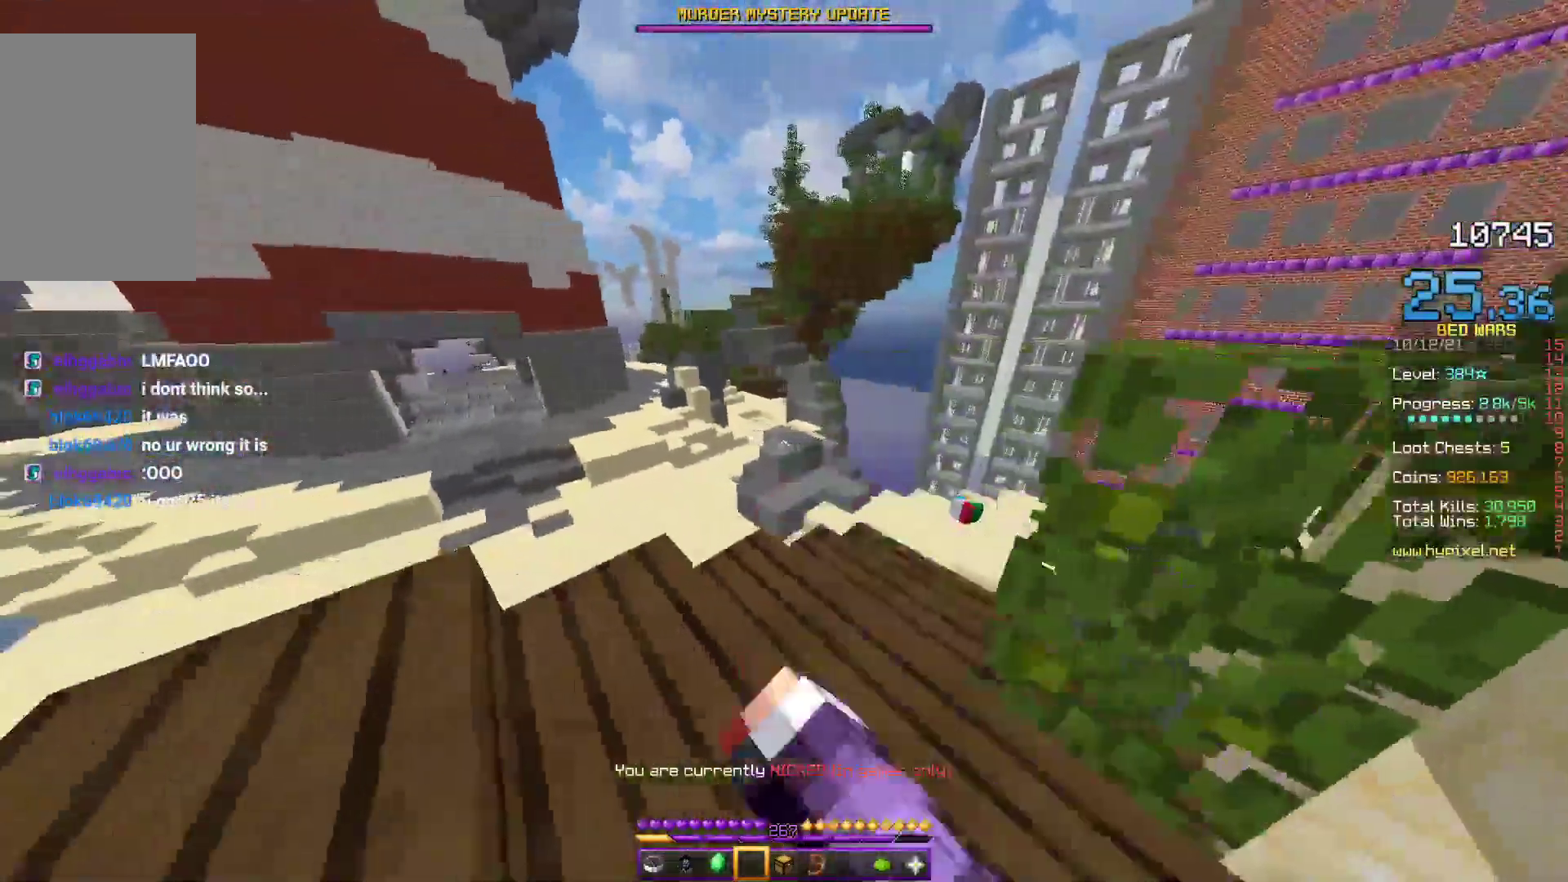
{"keys": ["a", "space", "w"], "events": [[50, "w", "down"], [333, "space", "down"]]}
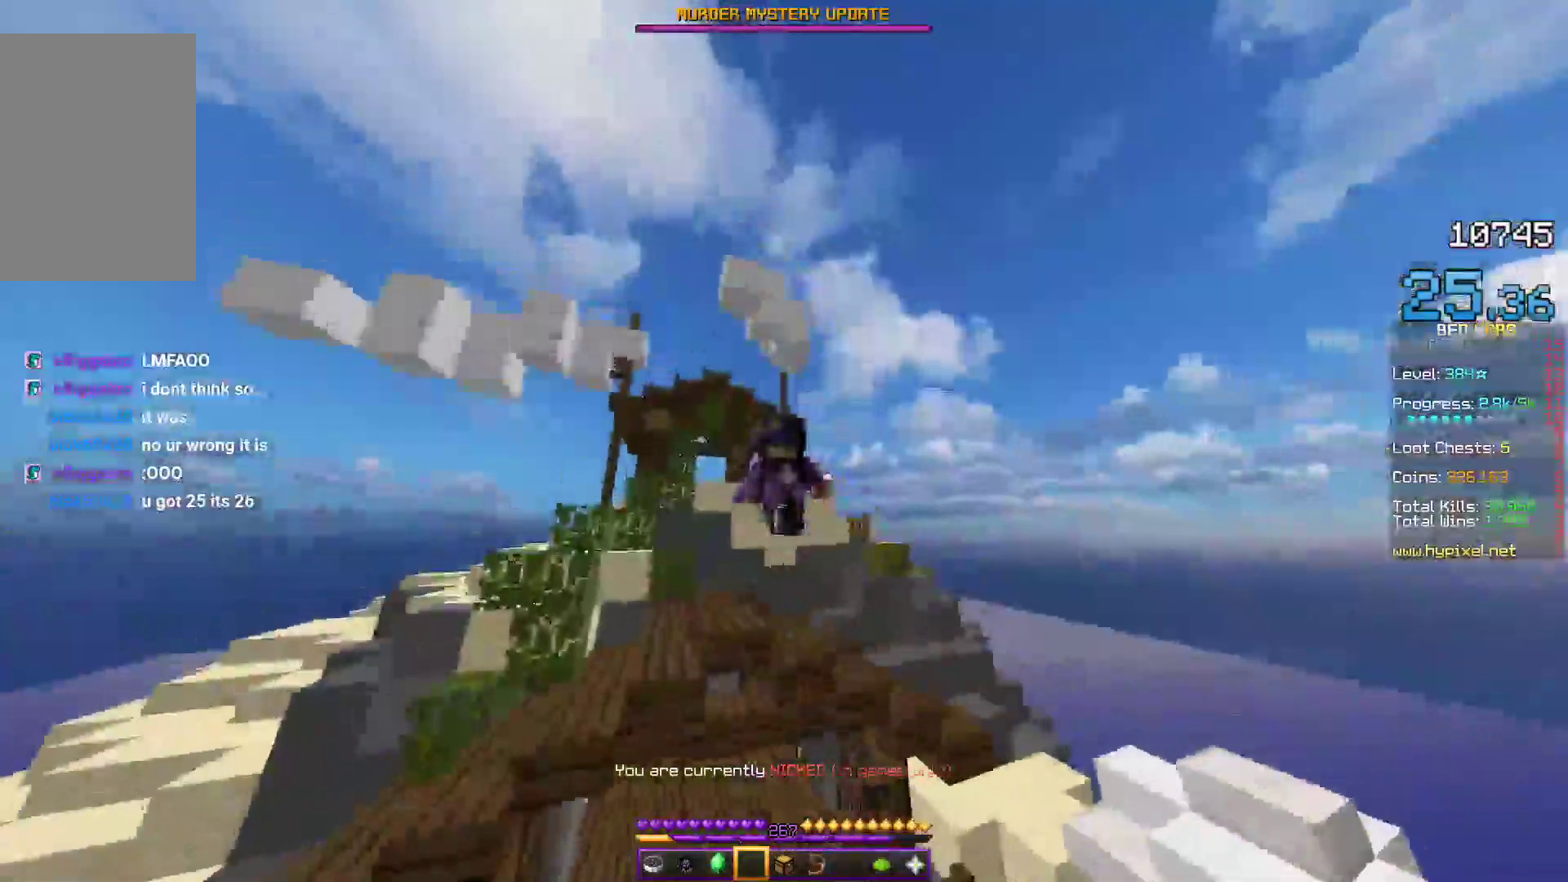
{"keys": ["w"], "events": [[400, "a", "up"], [400, "space", "up"]]}
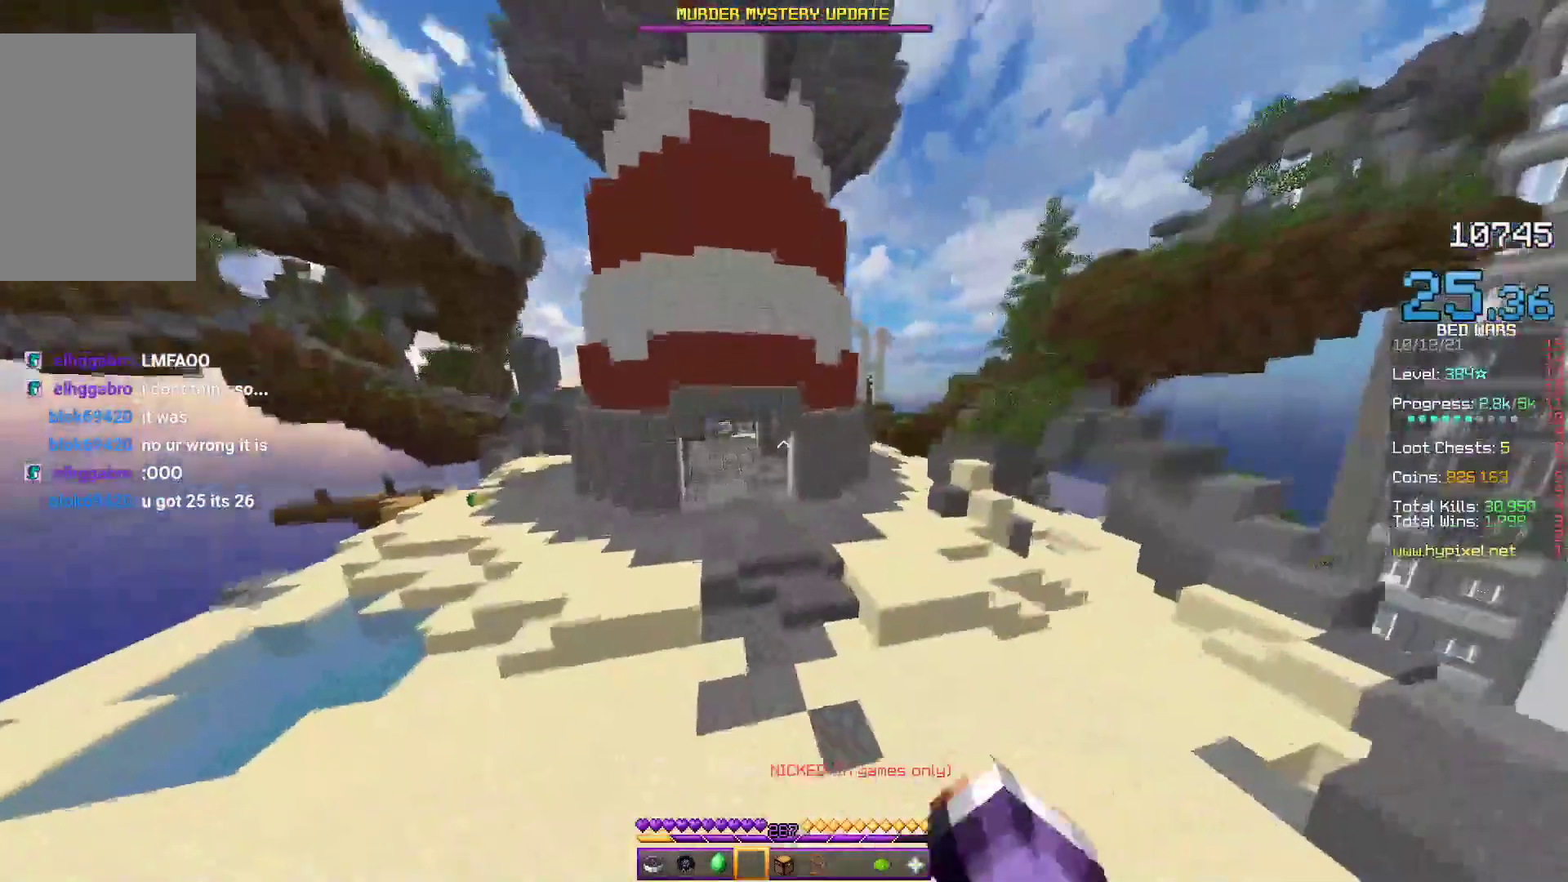
{"keys": ["a", "space", "w"], "events": [[150, "space", "down"], [400, "a", "down"]]}
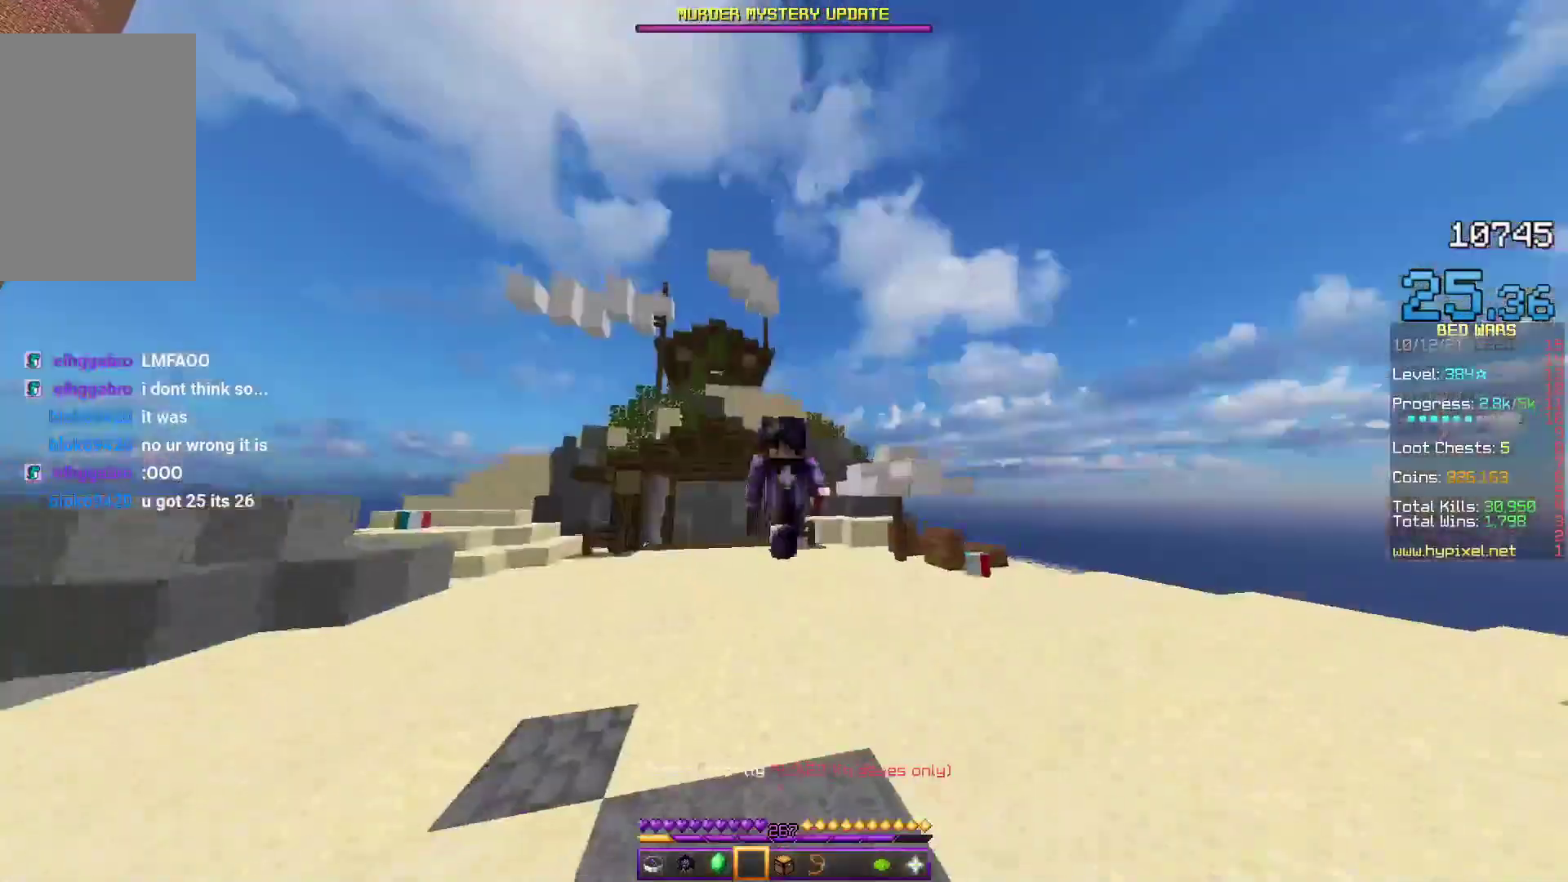
{"keys": [], "events": [[467, "a", "up"], [467, "space", "up"], [467, "w", "up"]]}
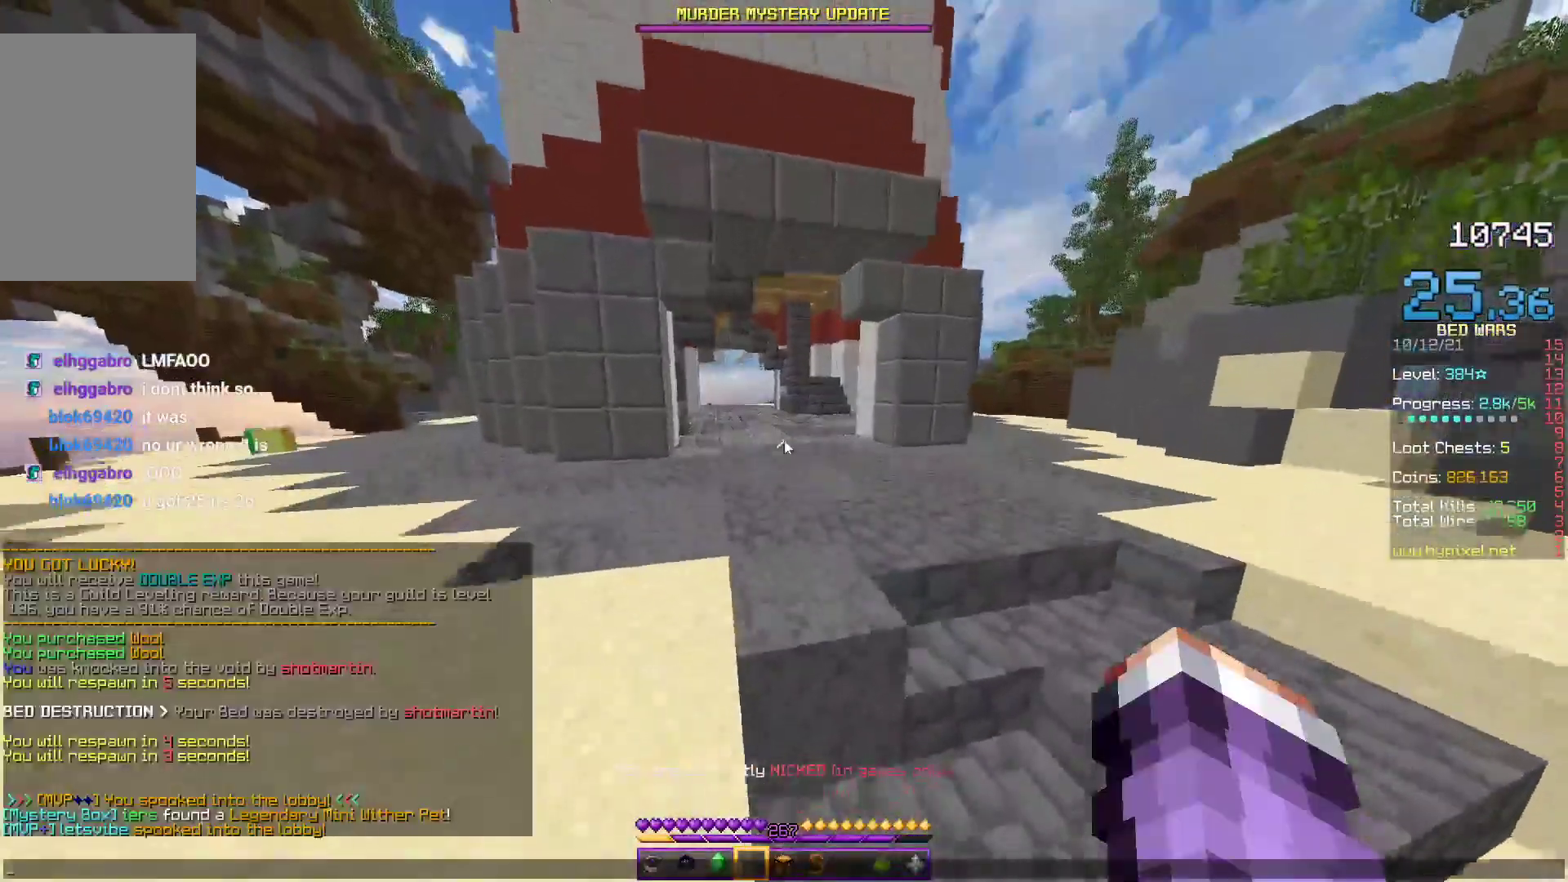
{"keys": [], "events": []}
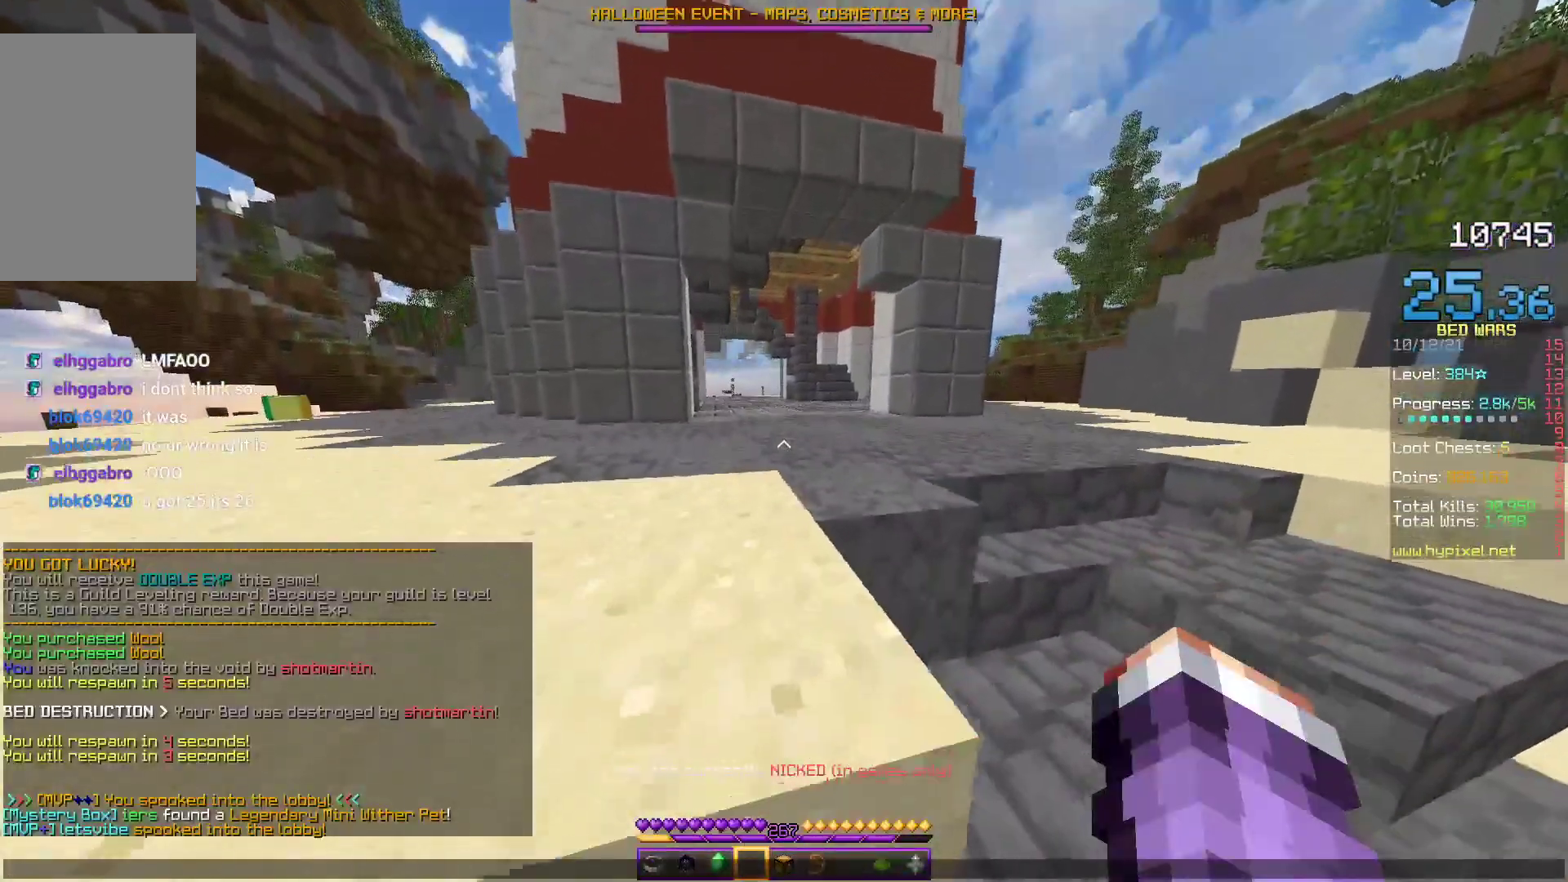
{"keys": [], "events": []}